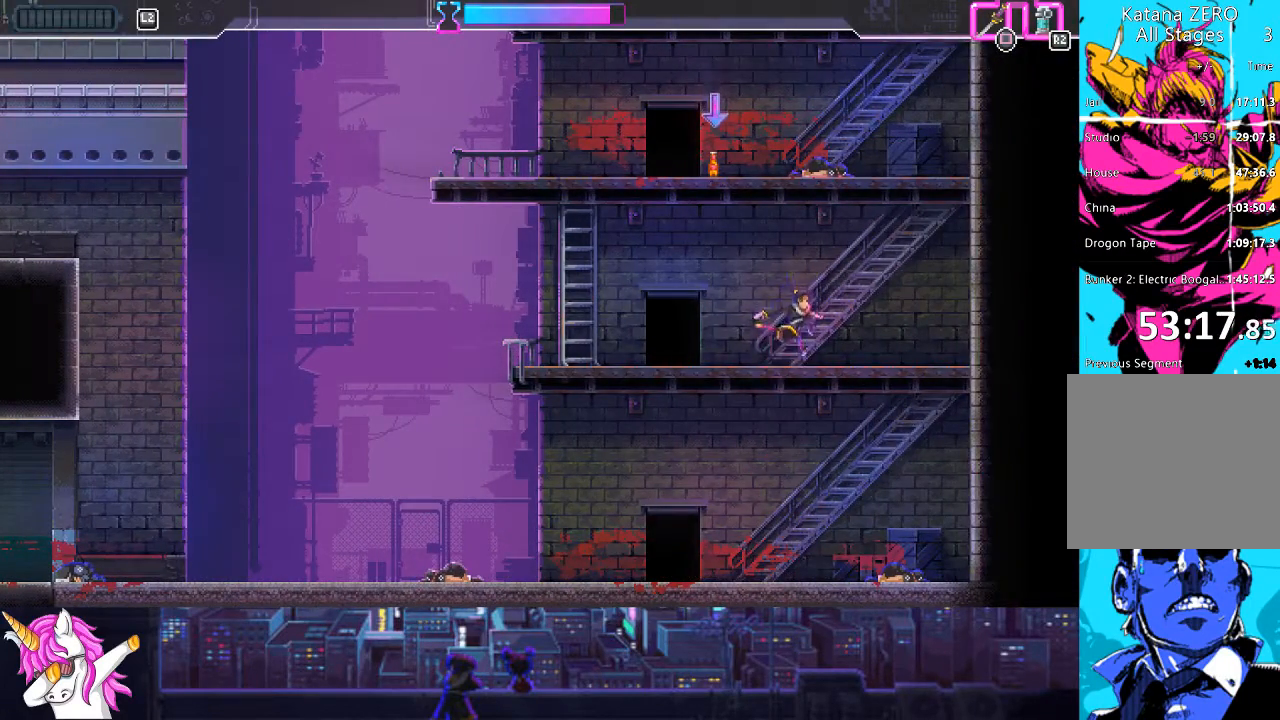
Gameplay with a controller (PlayStation layout); each line is a JSON object with the inputs held at the frame after it (dt_ms = milliseconds from this image to that frame). "events" lists button and stick changes between this image and that frame as [ms after this image, input, new state], when the widget could be followed in between.
{"dt_ms": 507, "buttons": ["CROSS", "DPAD_UP"], "left_stick": "center", "right_stick": "center", "events": [[135, "DPAD_UP", "up"], [186, "CROSS", "down"], [321, "DPAD_LEFT", "down"], [422, "DPAD_UP", "down"], [439, "DPAD_LEFT", "up"]]}
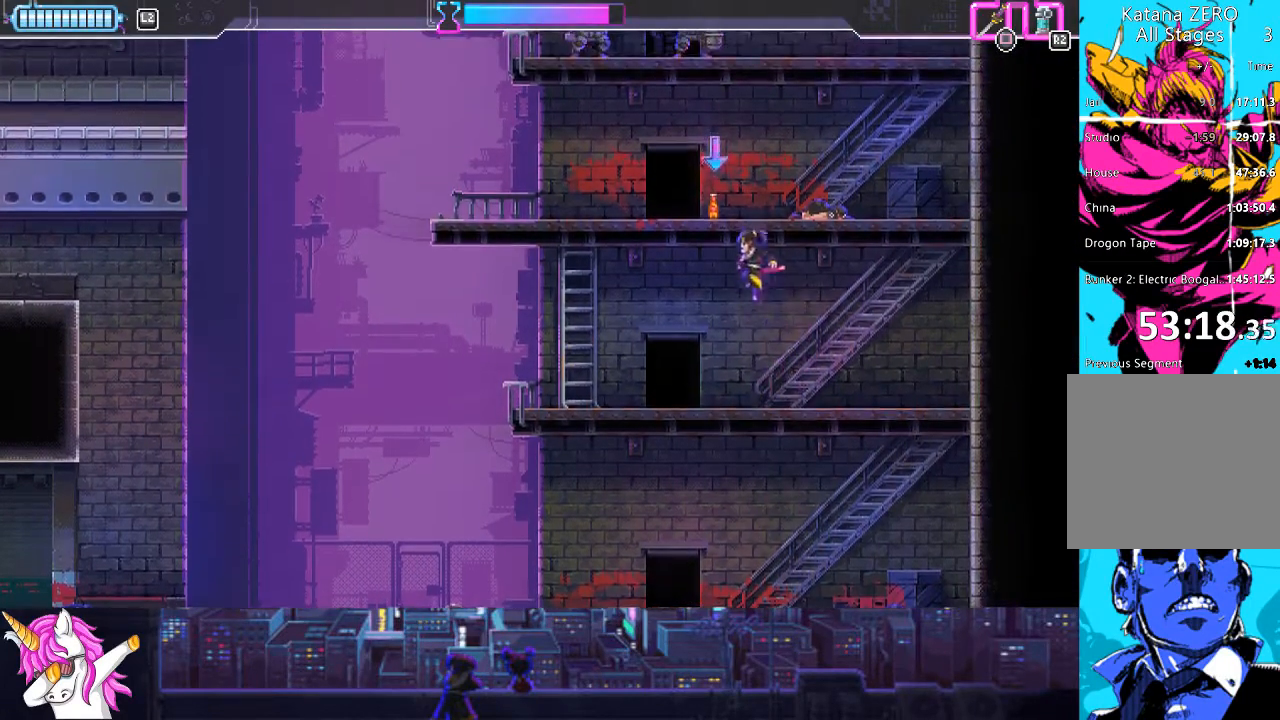
{"dt_ms": 489, "buttons": [], "left_stick": "center", "right_stick": "center", "events": [[50, "SQUARE", "down"], [270, "SQUARE", "up"], [304, "CROSS", "up"], [388, "DPAD_UP", "up"]]}
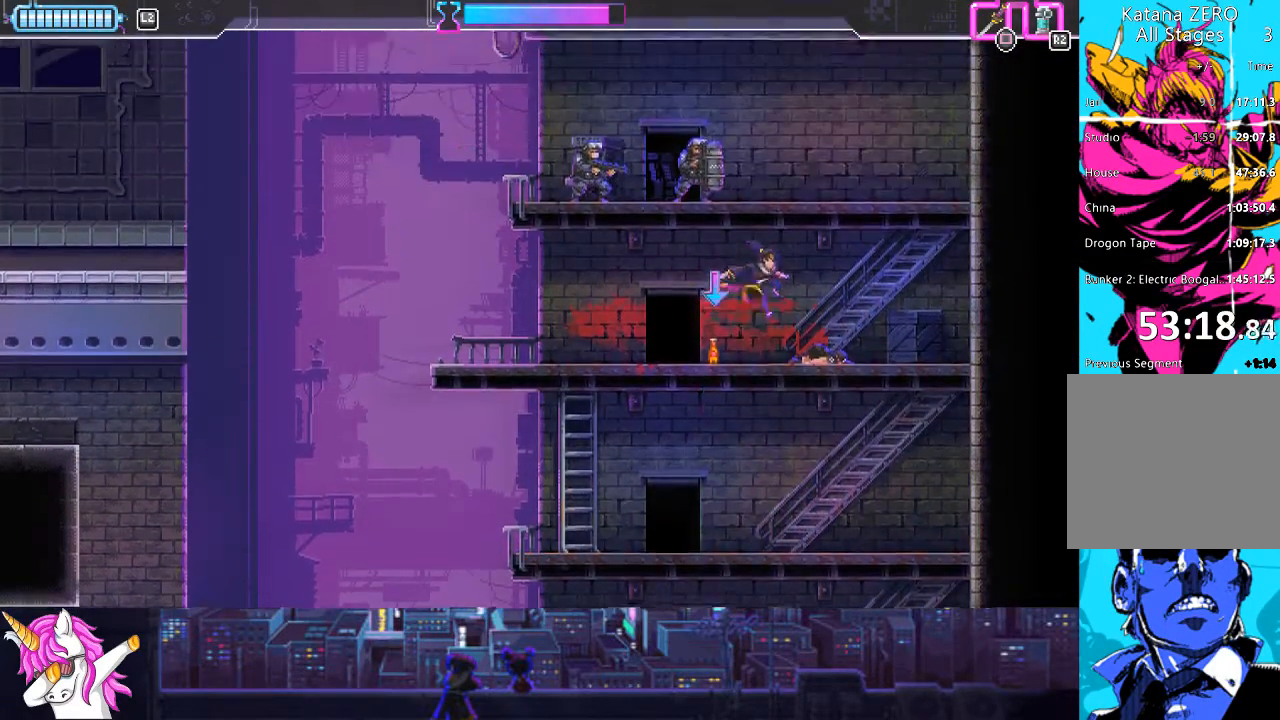
{"dt_ms": 507, "buttons": [], "left_stick": "center", "right_stick": "center", "events": [[17, "DPAD_LEFT", "down"], [203, "DPAD_LEFT", "up"]]}
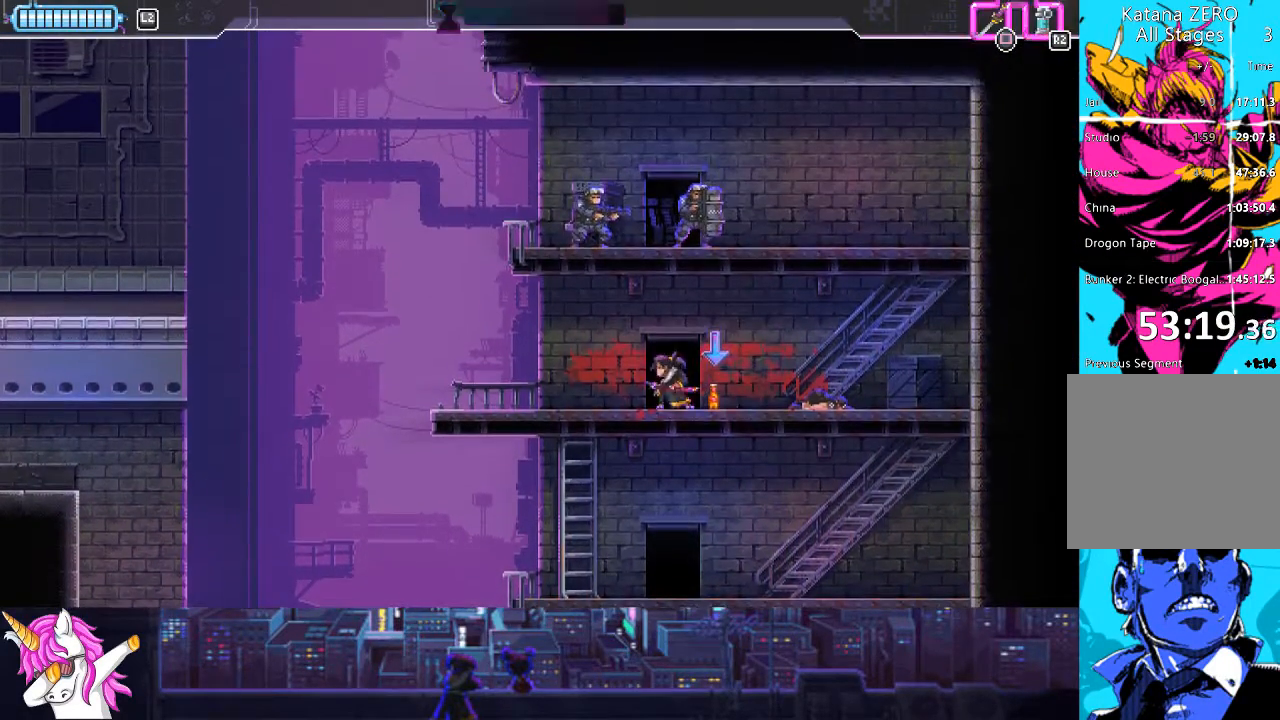
{"dt_ms": 490, "buttons": ["DPAD_LEFT"], "left_stick": "center", "right_stick": "center", "events": [[51, "CROSS", "down"], [84, "DPAD_UP", "down"], [253, "SQUARE", "down"], [371, "DPAD_LEFT", "down"], [371, "SQUARE", "up"], [405, "CROSS", "up"], [405, "DPAD_UP", "up"]]}
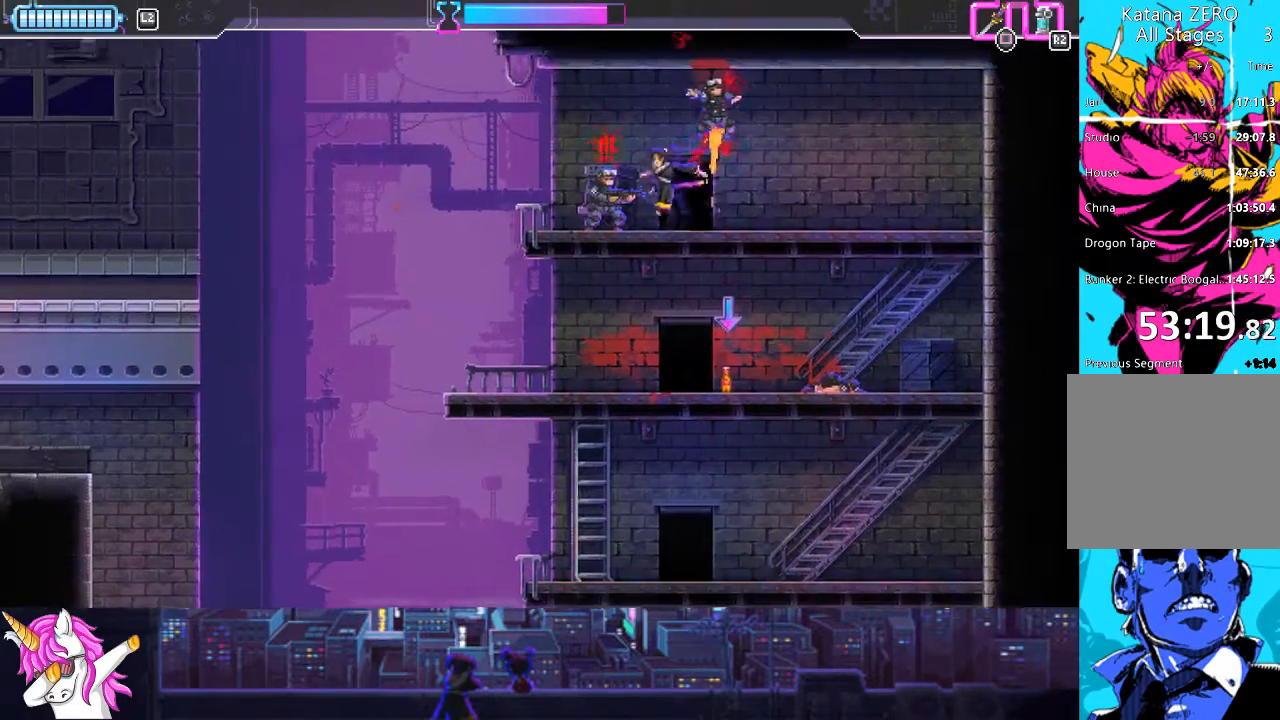
{"dt_ms": 506, "buttons": ["CROSS", "DPAD_LEFT"], "left_stick": "center", "right_stick": "center", "events": [[67, "SQUARE", "down"], [135, "SQUARE", "up"], [202, "SQUARE", "down"], [253, "SQUARE", "up"], [472, "CROSS", "down"]]}
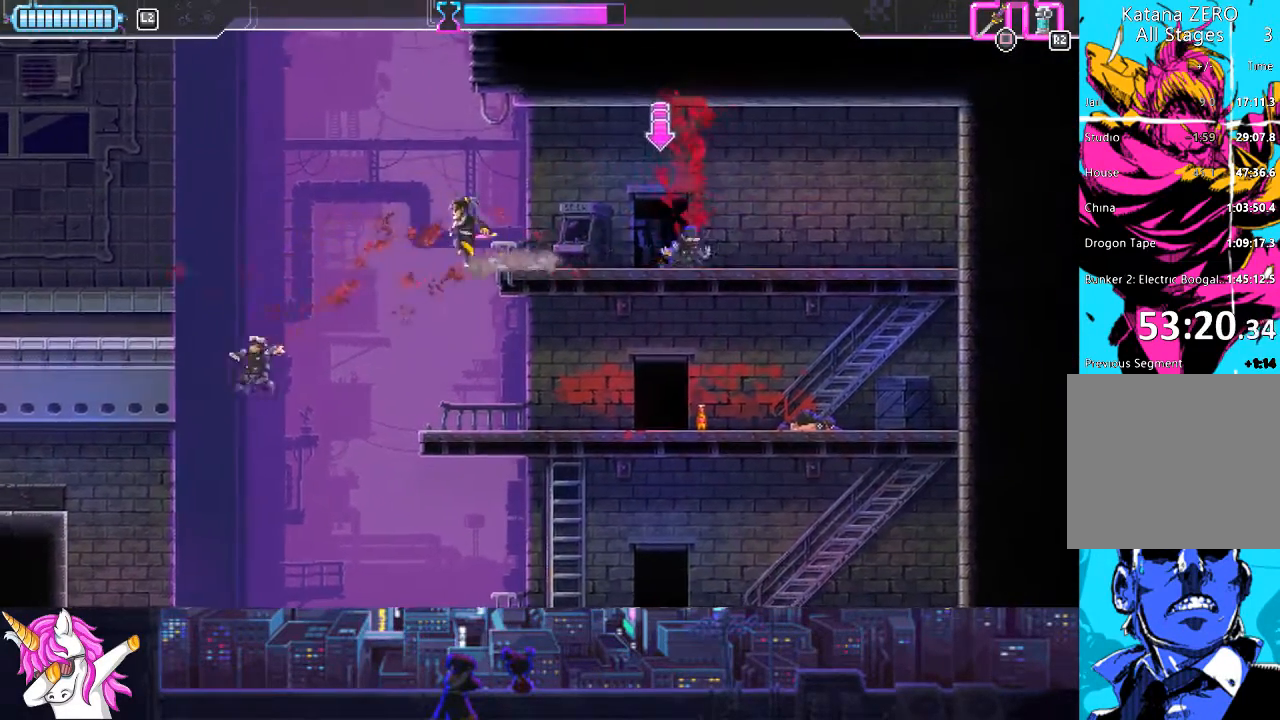
{"dt_ms": 507, "buttons": ["CROSS", "DPAD_RIGHT"], "left_stick": "center", "right_stick": "center", "events": [[51, "DPAD_UP", "down"], [152, "DPAD_LEFT", "up"], [169, "DPAD_UP", "up"], [220, "DPAD_RIGHT", "down"]]}
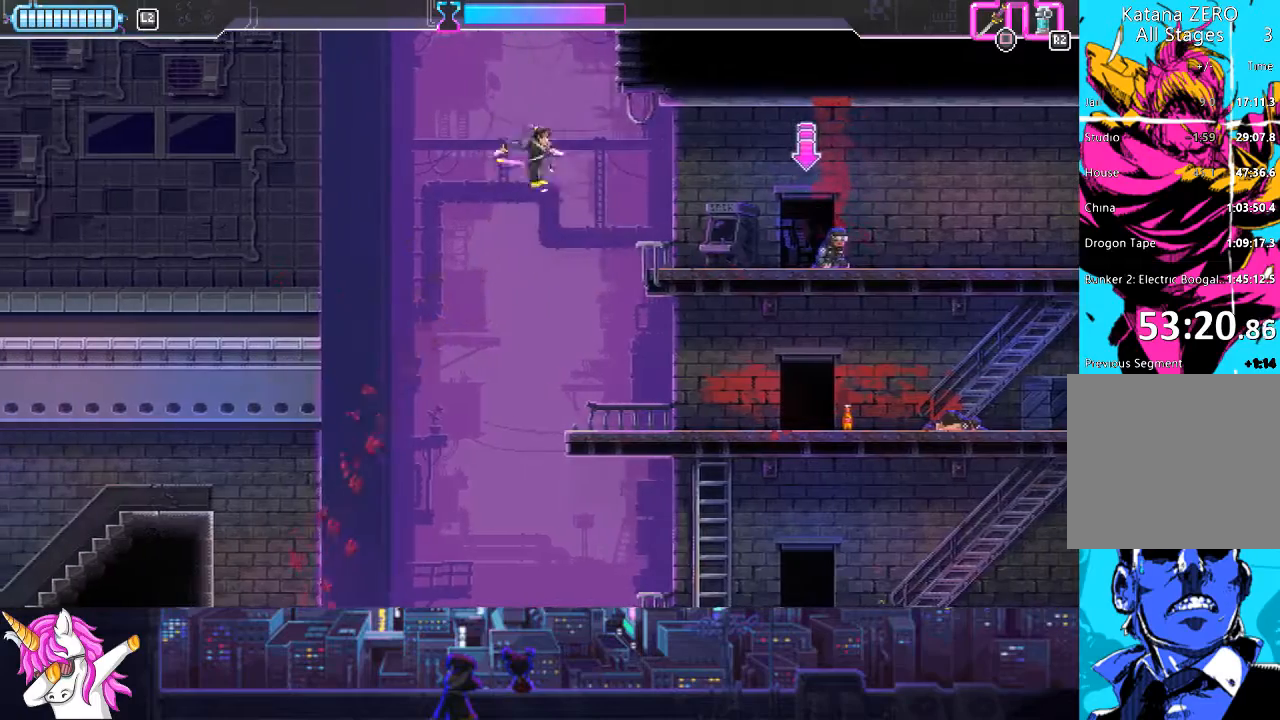
{"dt_ms": 489, "buttons": ["DPAD_RIGHT"], "left_stick": "center", "right_stick": "center", "events": [[50, "SQUARE", "down"], [202, "SQUARE", "up"], [253, "CROSS", "up"]]}
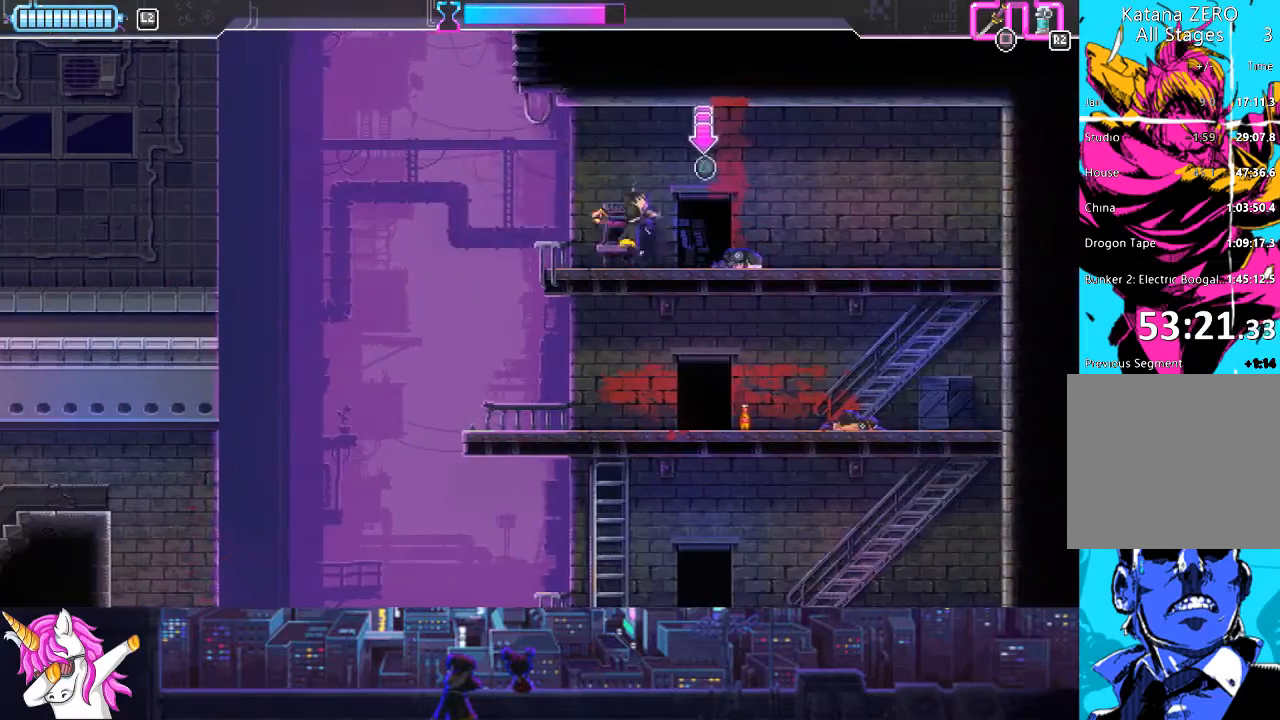
{"dt_ms": 507, "buttons": [], "left_stick": "center", "right_stick": "center", "events": [[135, "DPAD_RIGHT", "up"], [135, "TRIANGLE", "down"], [220, "TRIANGLE", "up"]]}
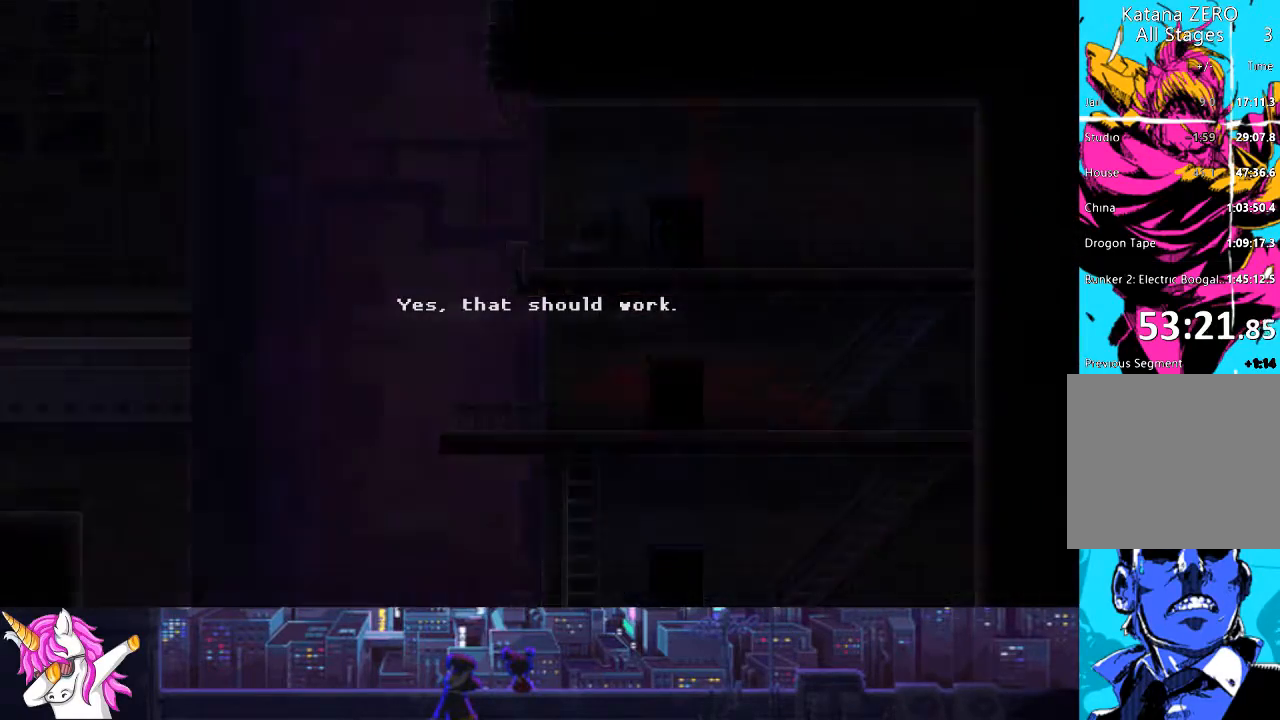
{"dt_ms": 489, "buttons": ["CROSS"], "left_stick": "center", "right_stick": "center", "events": [[456, "CROSS", "down"]]}
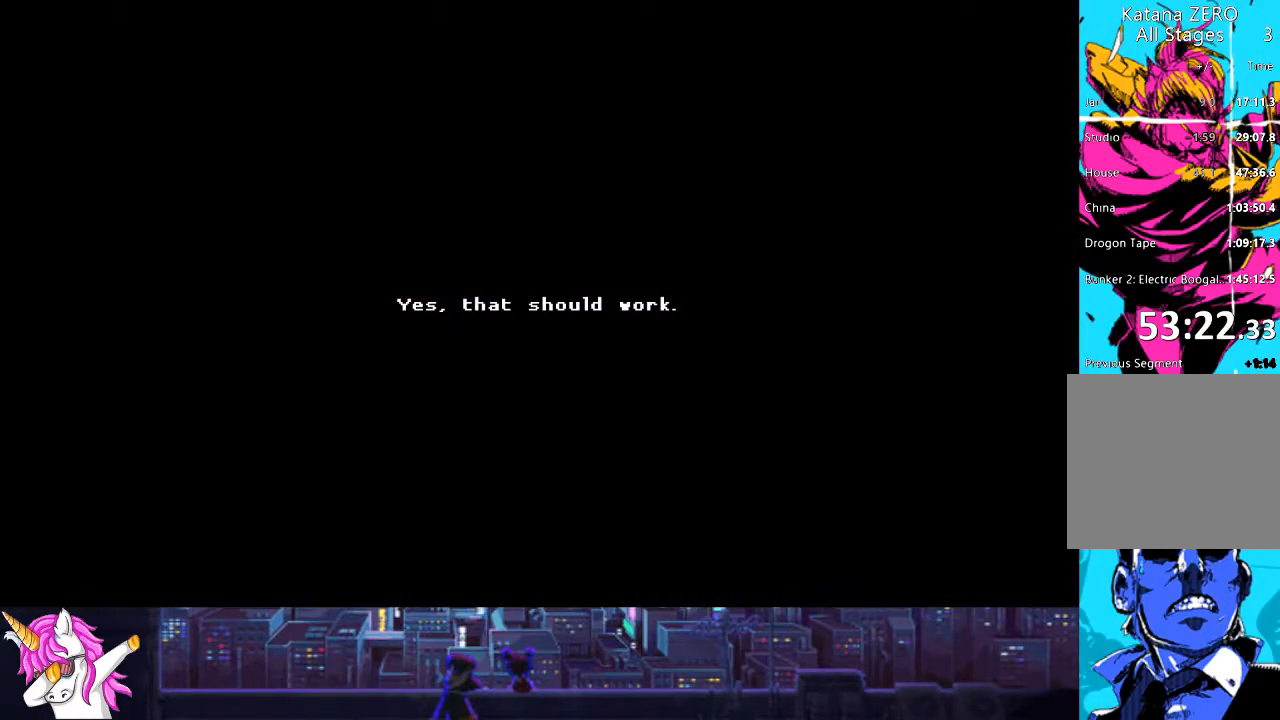
{"dt_ms": 507, "buttons": ["CROSS"], "left_stick": "center", "right_stick": "center", "events": [[51, "CROSS", "up"], [152, "CROSS", "down"], [254, "CROSS", "up"], [304, "CROSS", "down"], [406, "CROSS", "up"], [490, "CROSS", "down"]]}
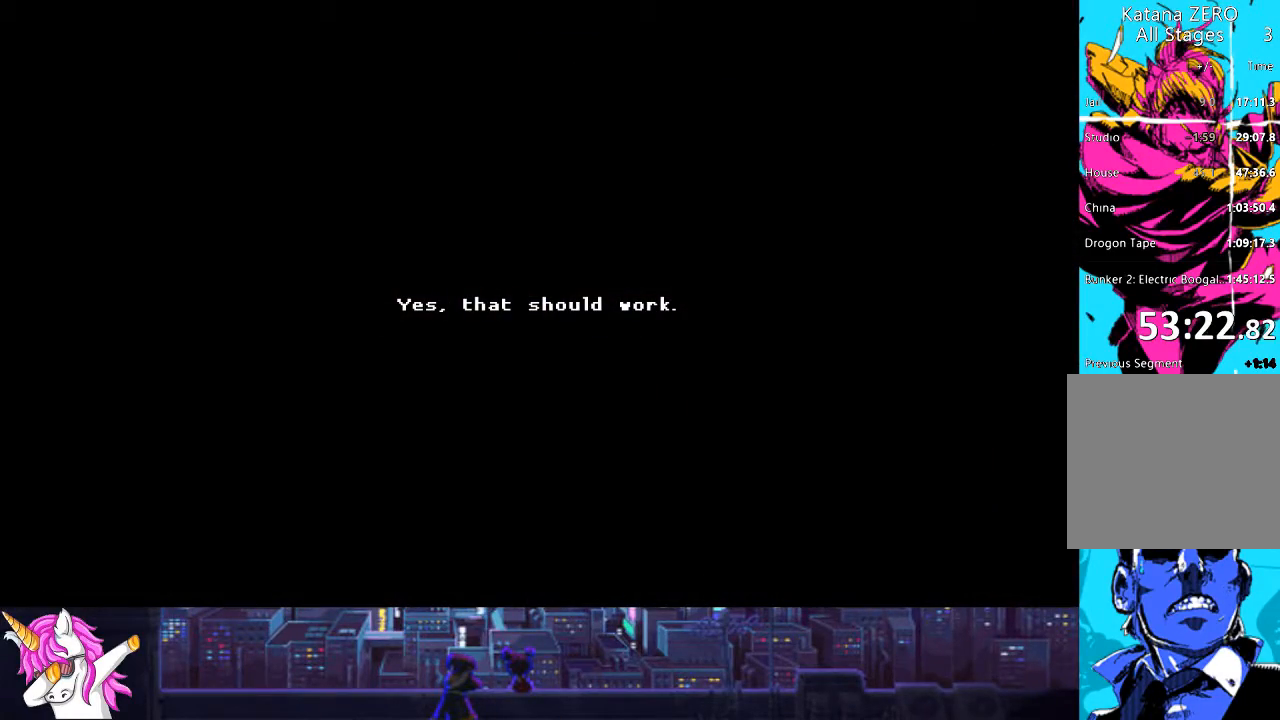
{"dt_ms": 507, "buttons": [], "left_stick": "center", "right_stick": "center", "events": [[51, "CROSS", "up"], [135, "CROSS", "down"], [236, "CROSS", "up"], [321, "CROSS", "down"], [422, "CROSS", "up"]]}
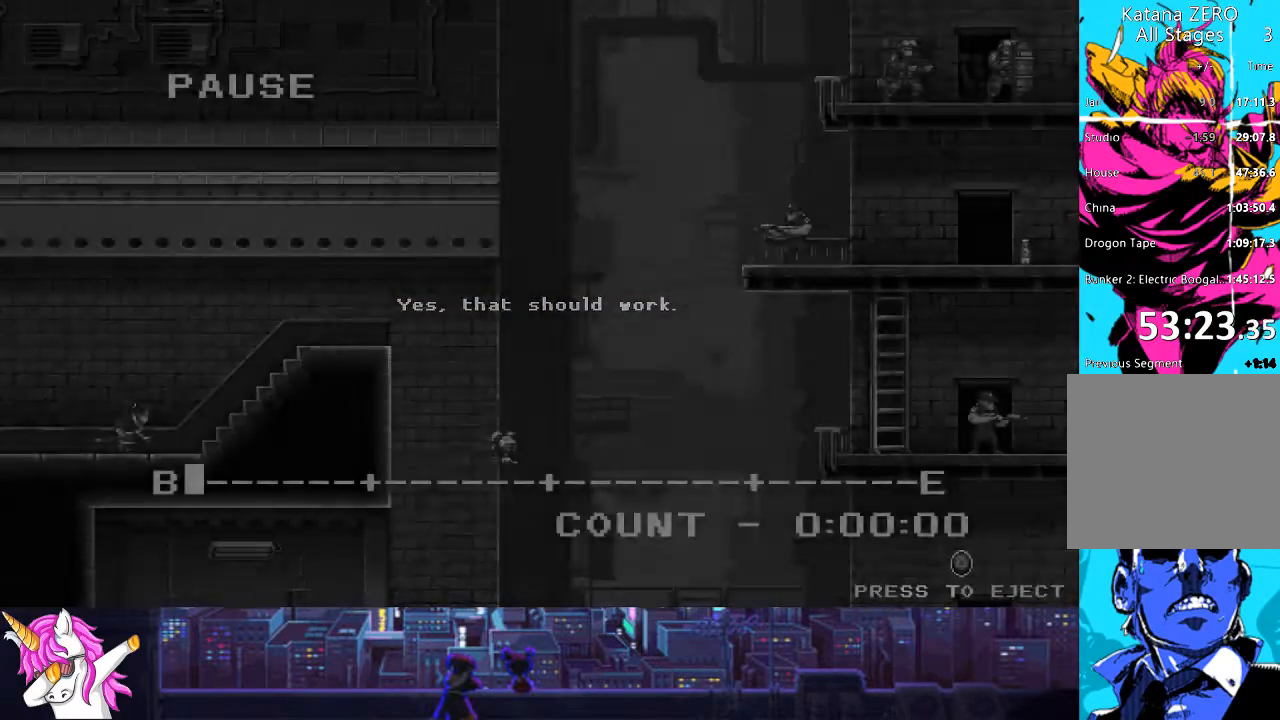
{"dt_ms": 489, "buttons": [], "left_stick": "center", "right_stick": "center", "events": [[16, "CROSS", "down"], [101, "CROSS", "up"], [185, "CROSS", "down"], [270, "CROSS", "up"]]}
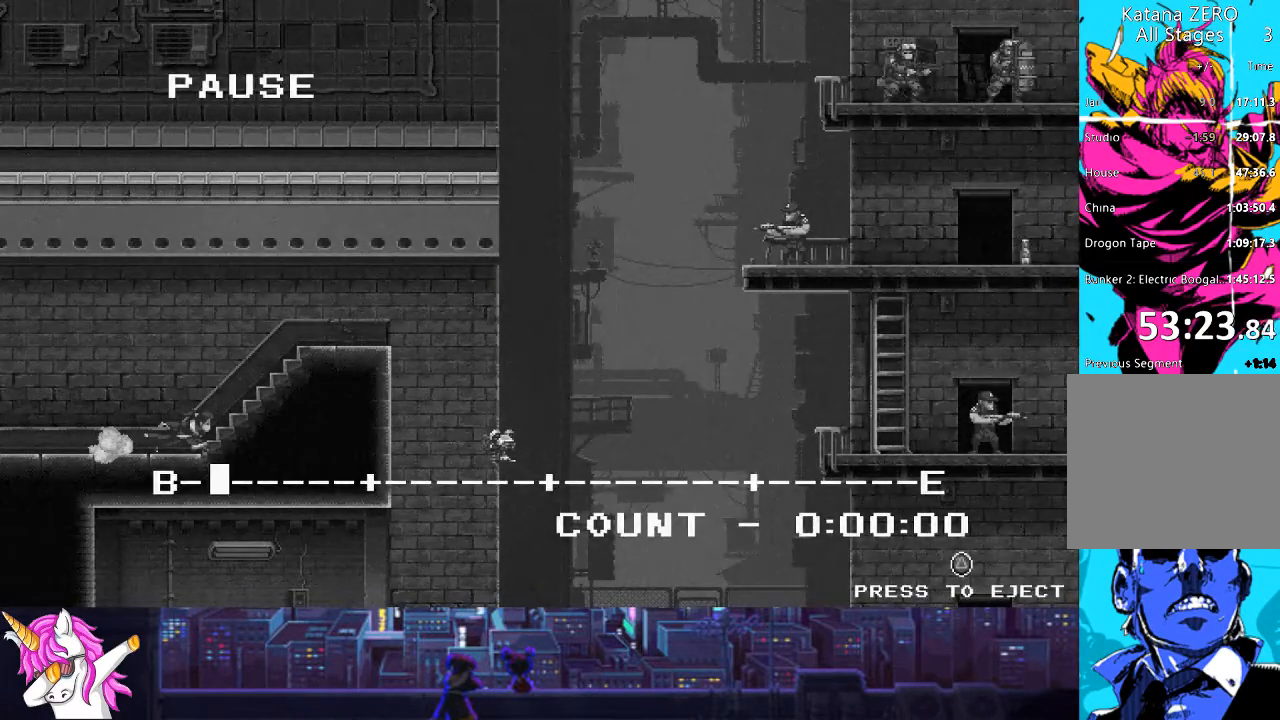
{"dt_ms": 507, "buttons": [], "left_stick": "center", "right_stick": "center", "events": [[118, "TRIANGLE", "down"], [203, "TRIANGLE", "up"], [270, "TRIANGLE", "down"], [338, "TRIANGLE", "up"]]}
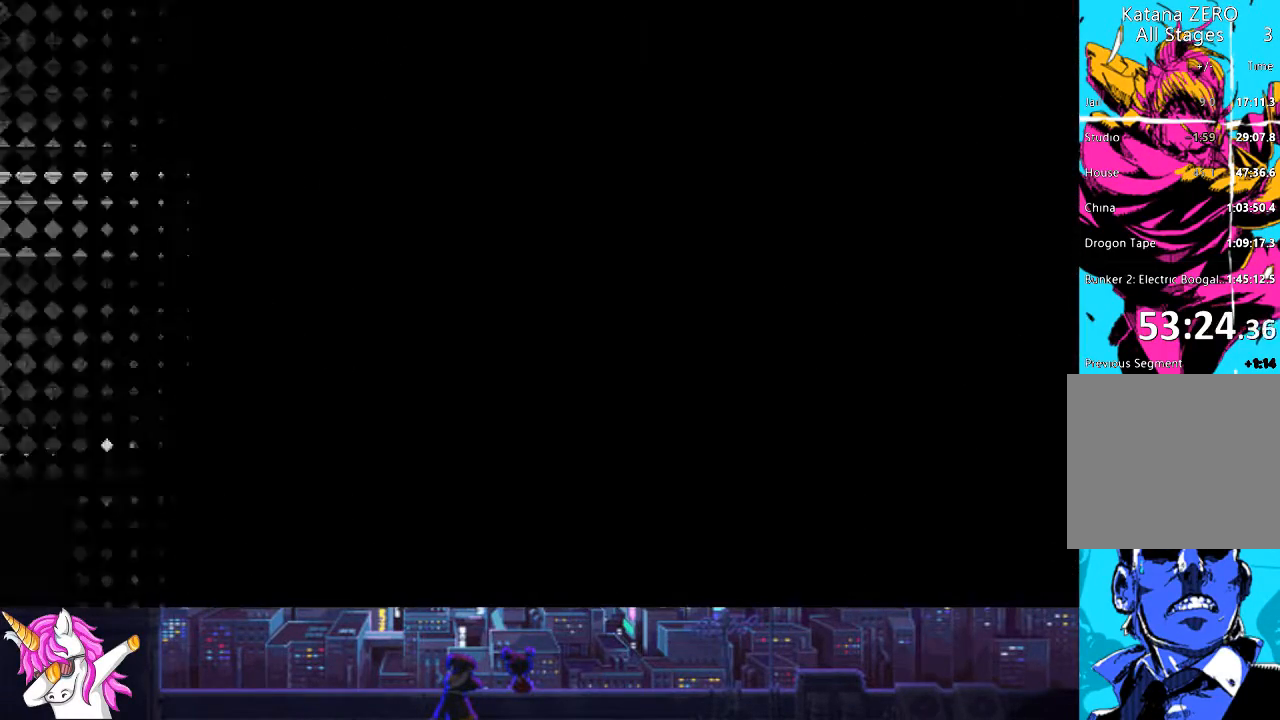
{"dt_ms": 489, "buttons": [], "left_stick": "center", "right_stick": "center", "events": []}
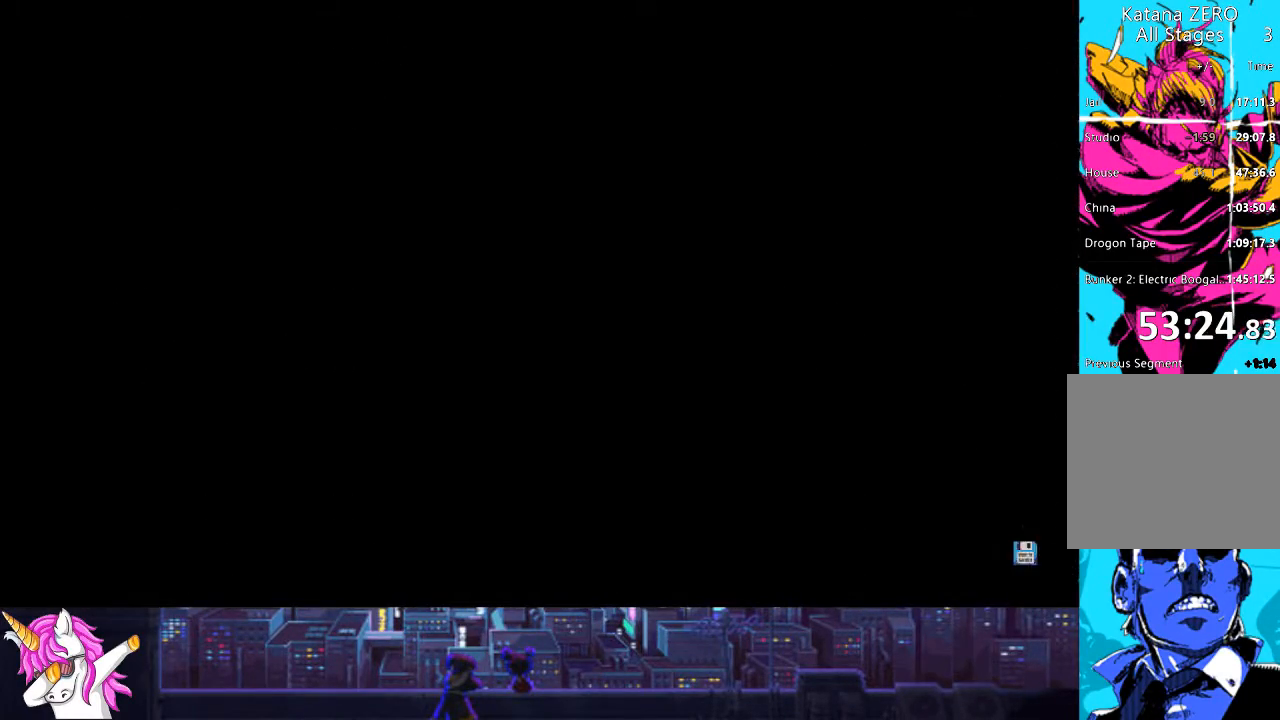
{"dt_ms": 507, "buttons": [], "left_stick": "center", "right_stick": "center", "events": []}
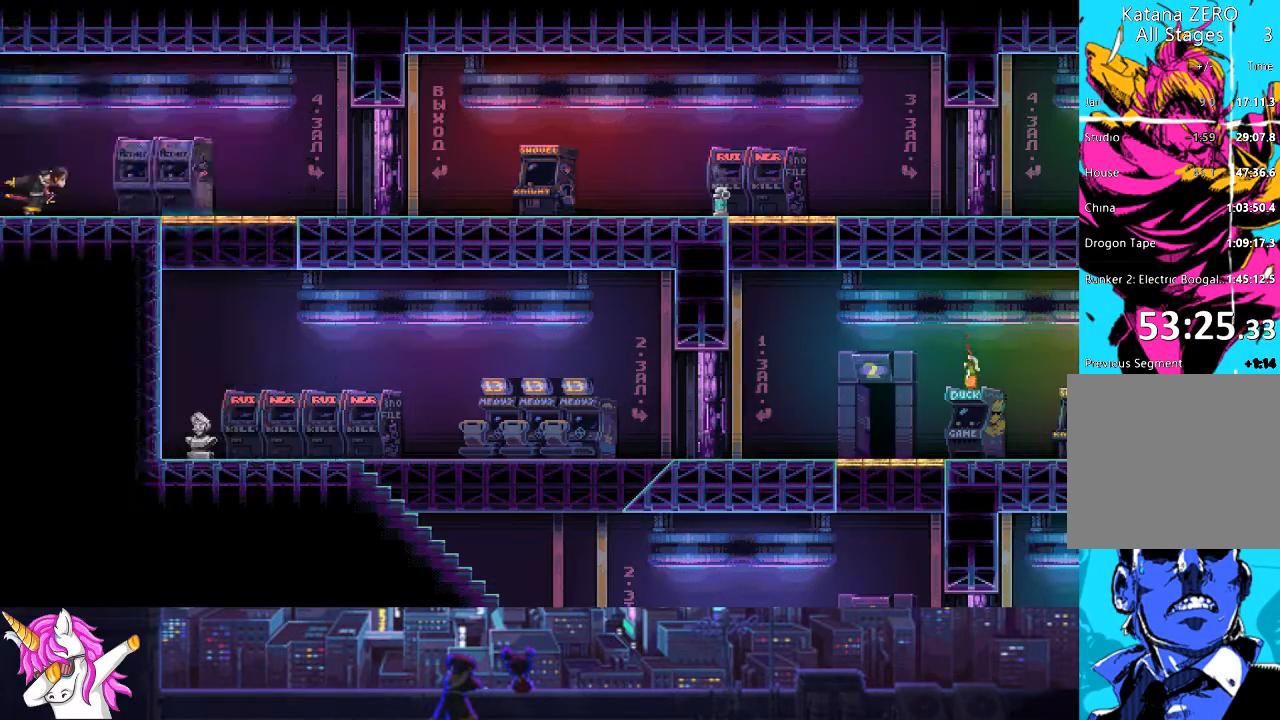
{"dt_ms": 506, "buttons": ["DPAD_RIGHT"], "left_stick": "center", "right_stick": "center", "events": [[118, "DPAD_RIGHT", "down"]]}
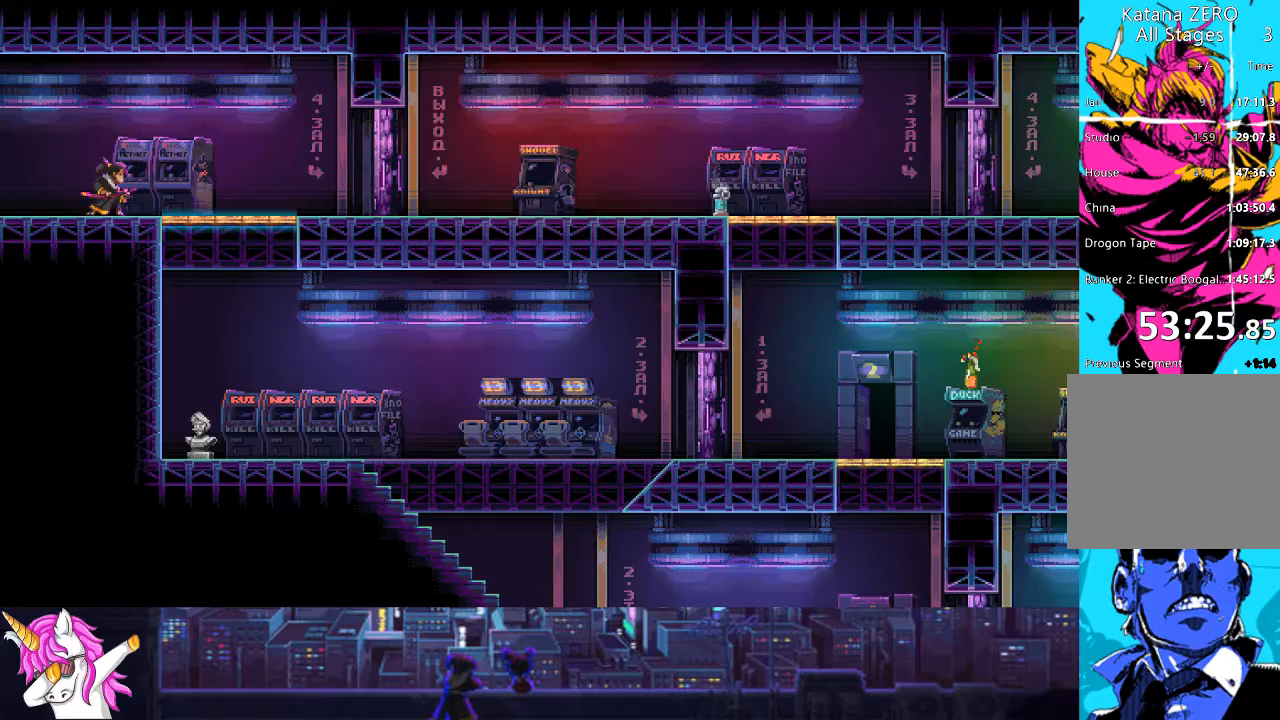
{"dt_ms": 490, "buttons": ["SQUARE", "DPAD_DOWN"], "left_stick": "center", "right_stick": "center", "events": [[304, "DPAD_DOWN", "down"], [321, "DPAD_RIGHT", "up"], [406, "SQUARE", "down"]]}
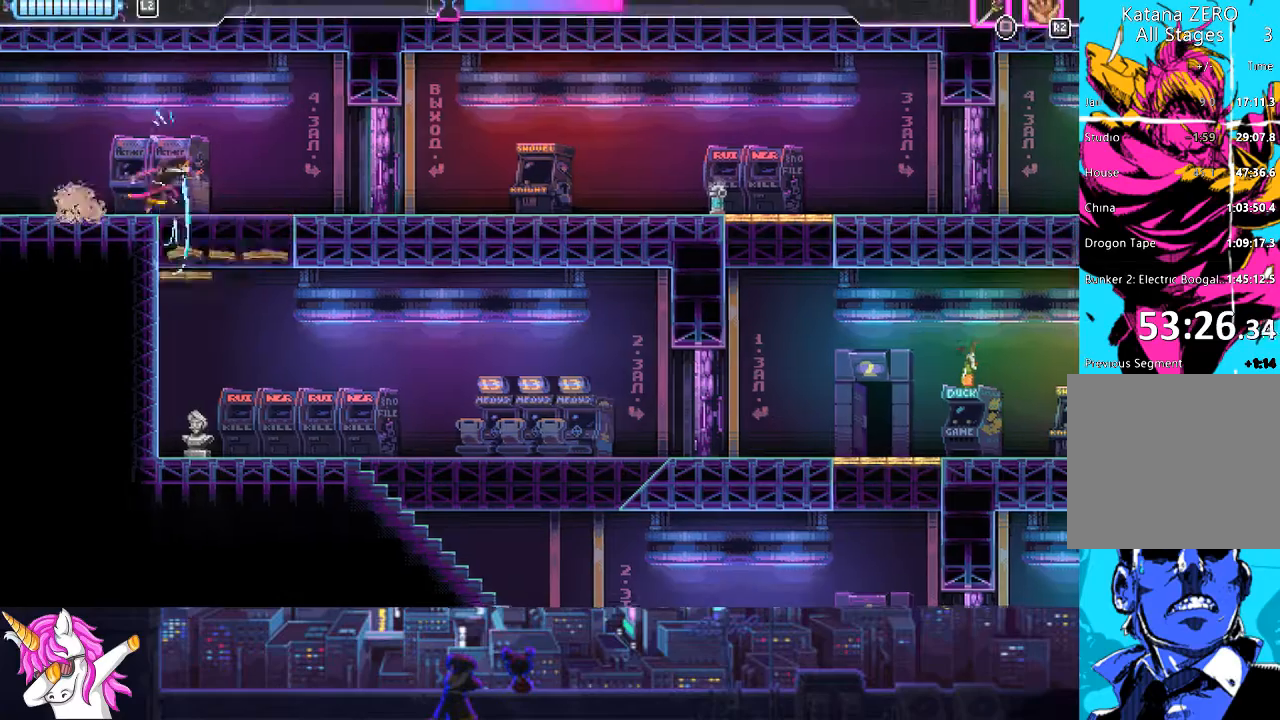
{"dt_ms": 507, "buttons": [], "left_stick": "center", "right_stick": "center", "events": [[17, "SQUARE", "up"], [84, "DPAD_DOWN", "up"], [304, "DPAD_RIGHT", "down"], [338, "R1", "down"], [439, "R1", "up"], [507, "DPAD_RIGHT", "up"]]}
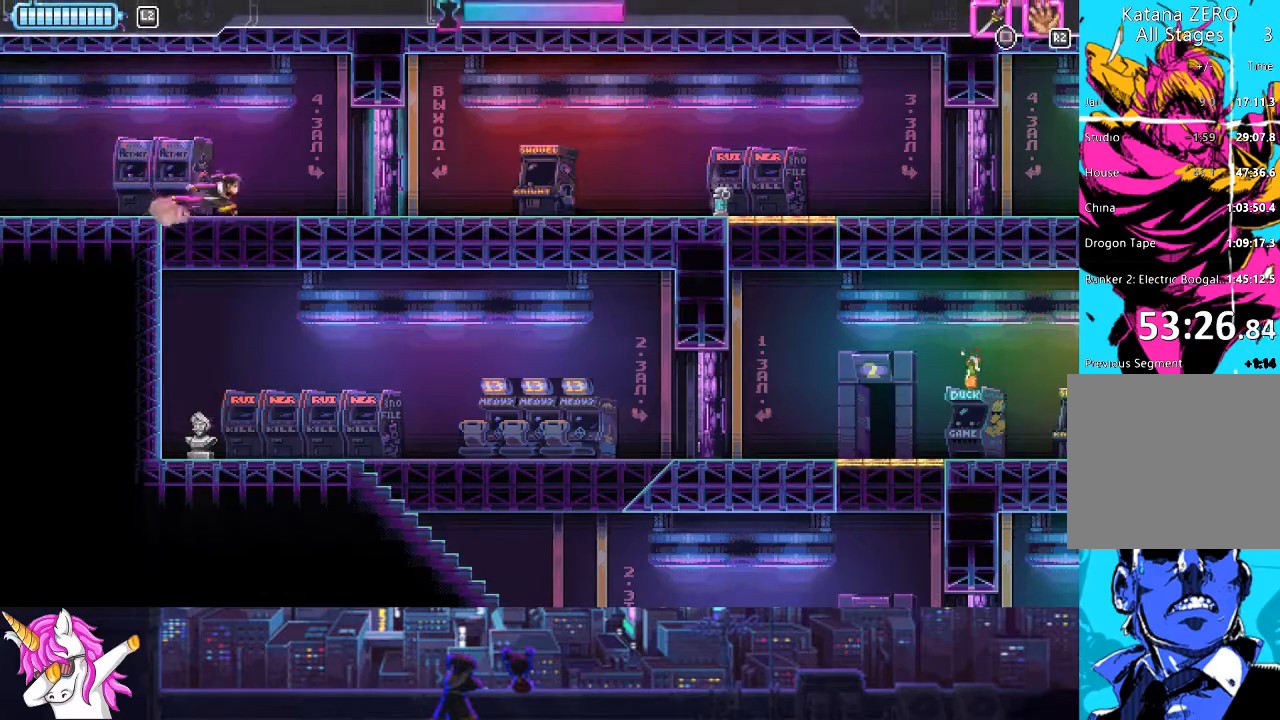
{"dt_ms": 506, "buttons": [], "left_stick": "center", "right_stick": "center", "events": [[168, "DPAD_DOWN", "down"], [287, "SQUARE", "down"], [354, "SQUARE", "up"], [455, "DPAD_DOWN", "up"]]}
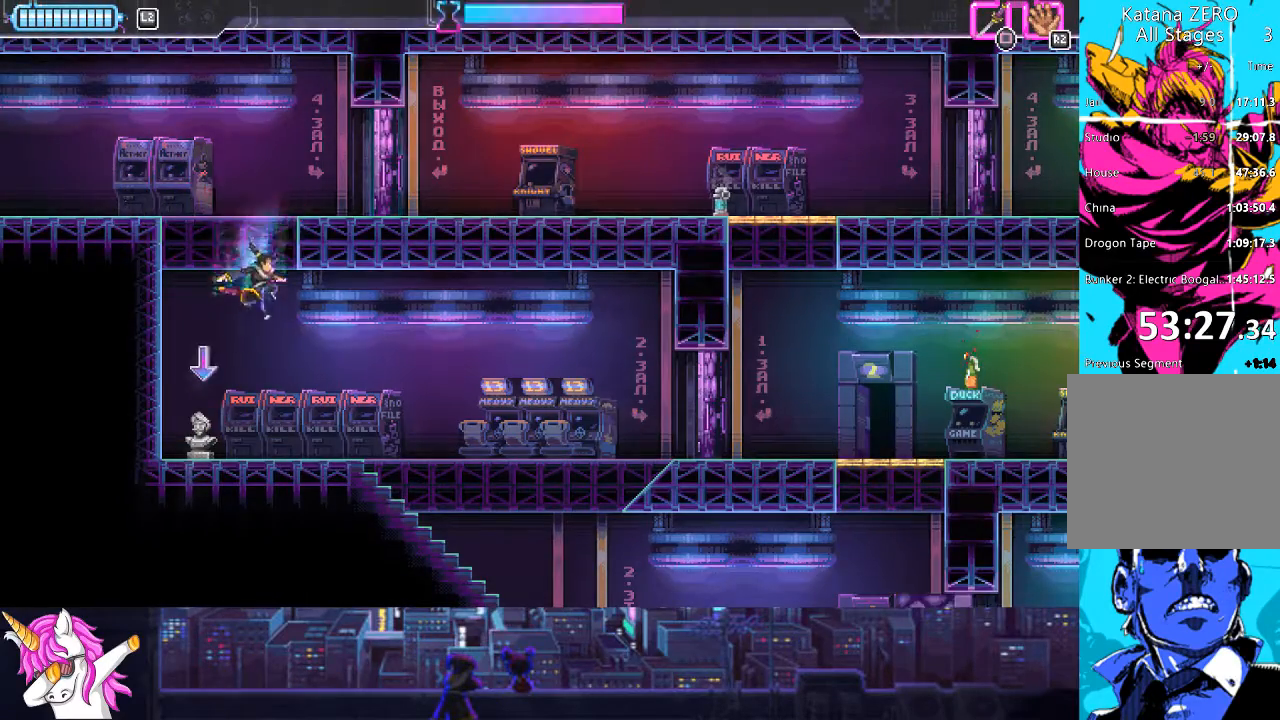
{"dt_ms": 490, "buttons": ["DPAD_RIGHT"], "left_stick": "center", "right_stick": "center", "events": [[34, "DPAD_LEFT", "down"], [152, "DPAD_LEFT", "up"], [220, "DPAD_RIGHT", "down"], [253, "R1", "down"], [355, "R1", "up"]]}
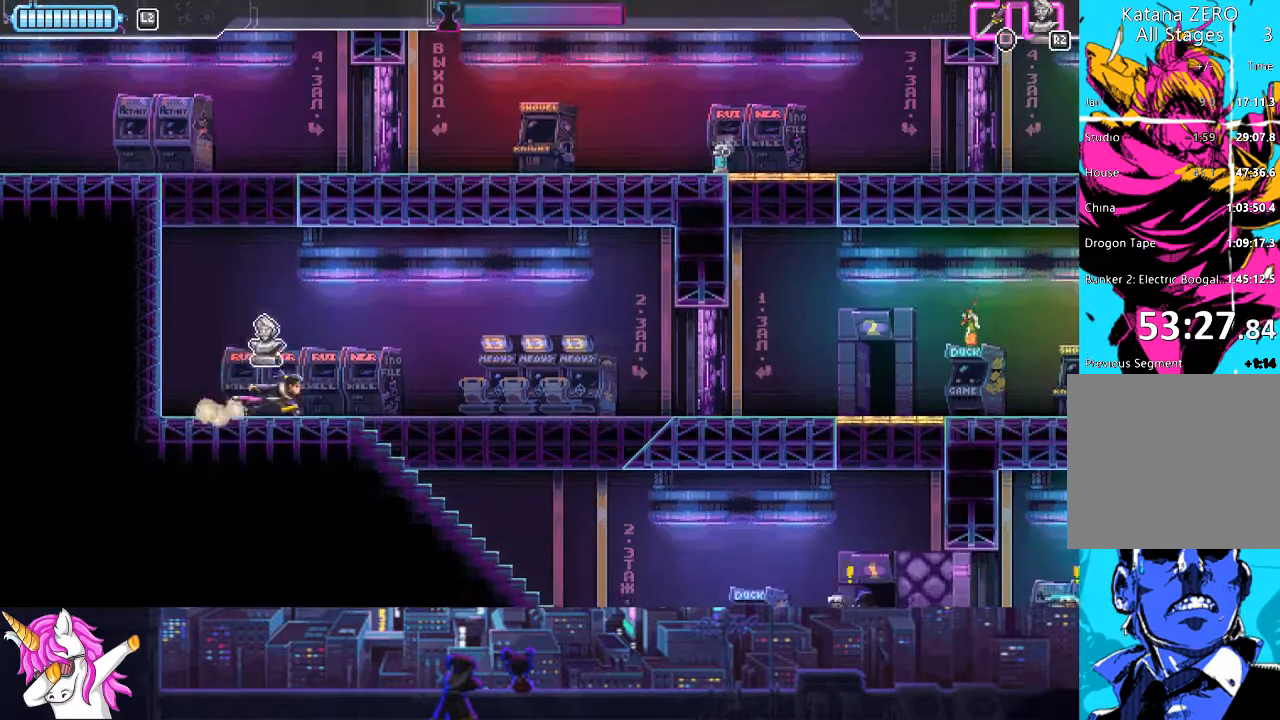
{"dt_ms": 996, "buttons": ["DPAD_DOWN", "DPAD_RIGHT"], "left_stick": "center", "right_stick": "center"}
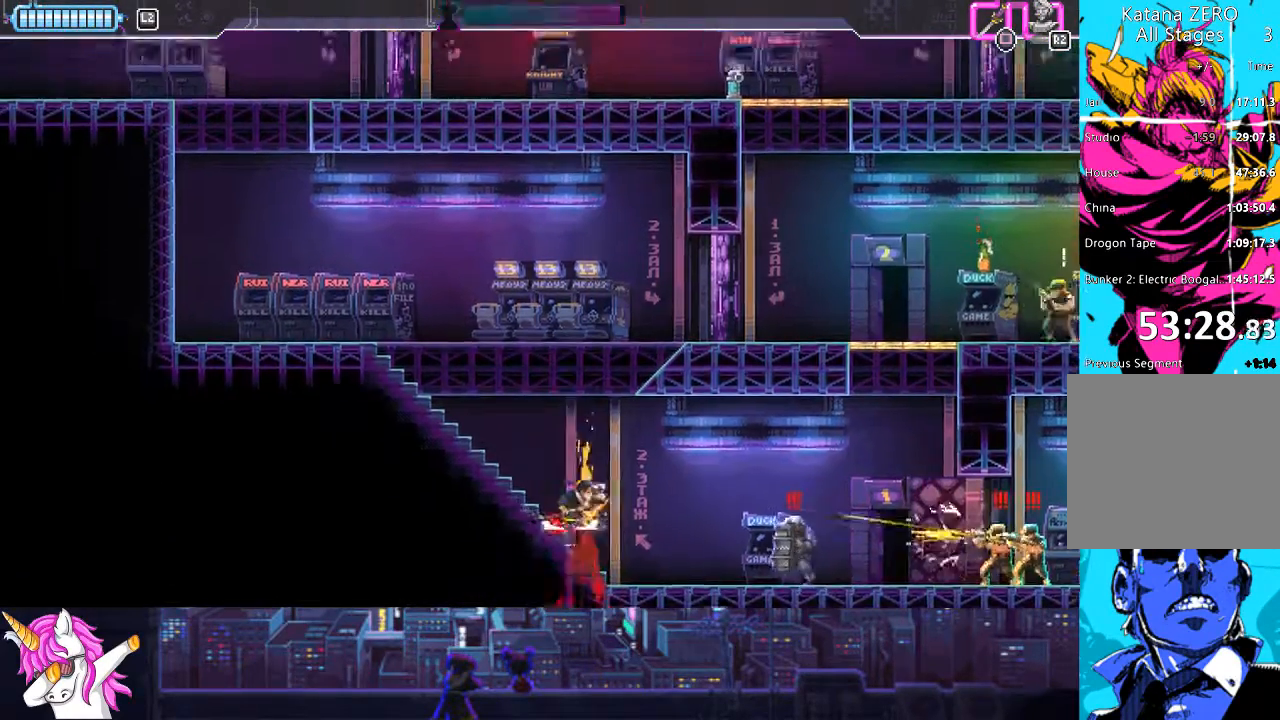
{"dt_ms": 506, "buttons": ["DPAD_RIGHT"], "left_stick": "center", "right_stick": "center", "events": [[219, "CIRCLE", "down"], [355, "CIRCLE", "up"], [388, "DPAD_DOWN", "up"]]}
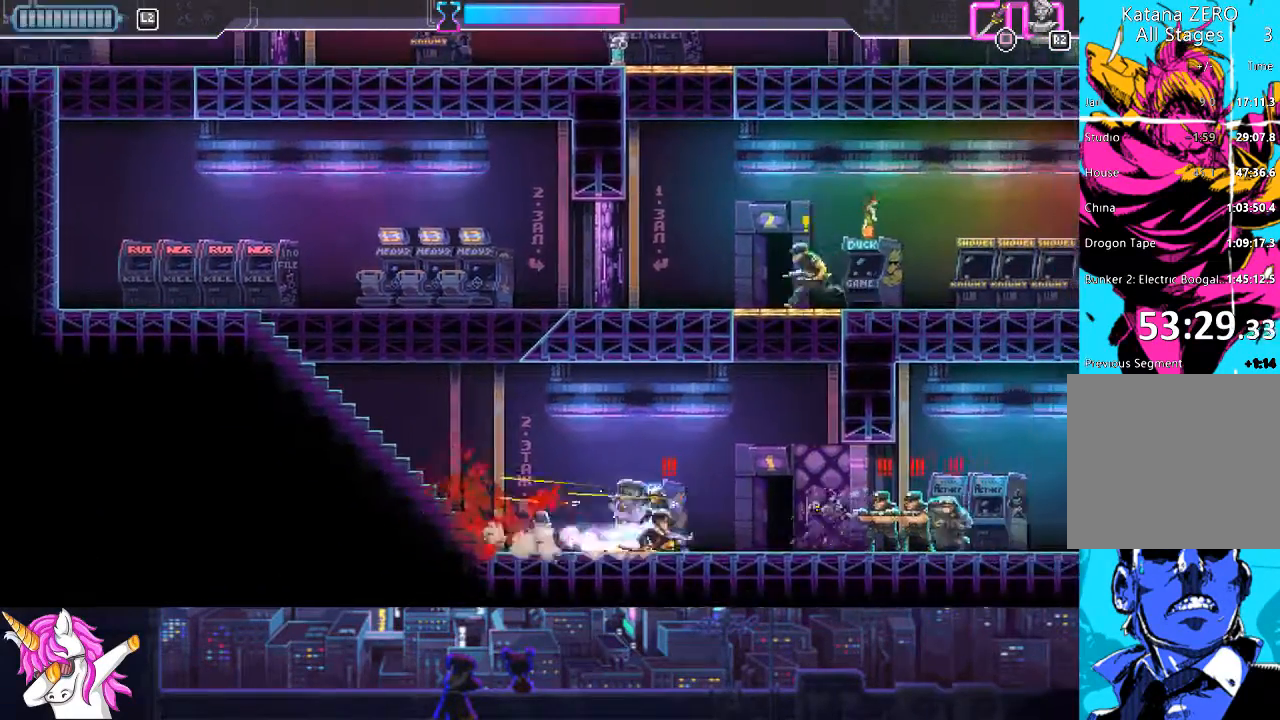
{"dt_ms": 507, "buttons": ["DPAD_RIGHT"], "left_stick": "center", "right_stick": "center", "events": [[34, "SQUARE", "down"], [203, "SQUARE", "up"], [372, "SQUARE", "down"], [473, "SQUARE", "up"]]}
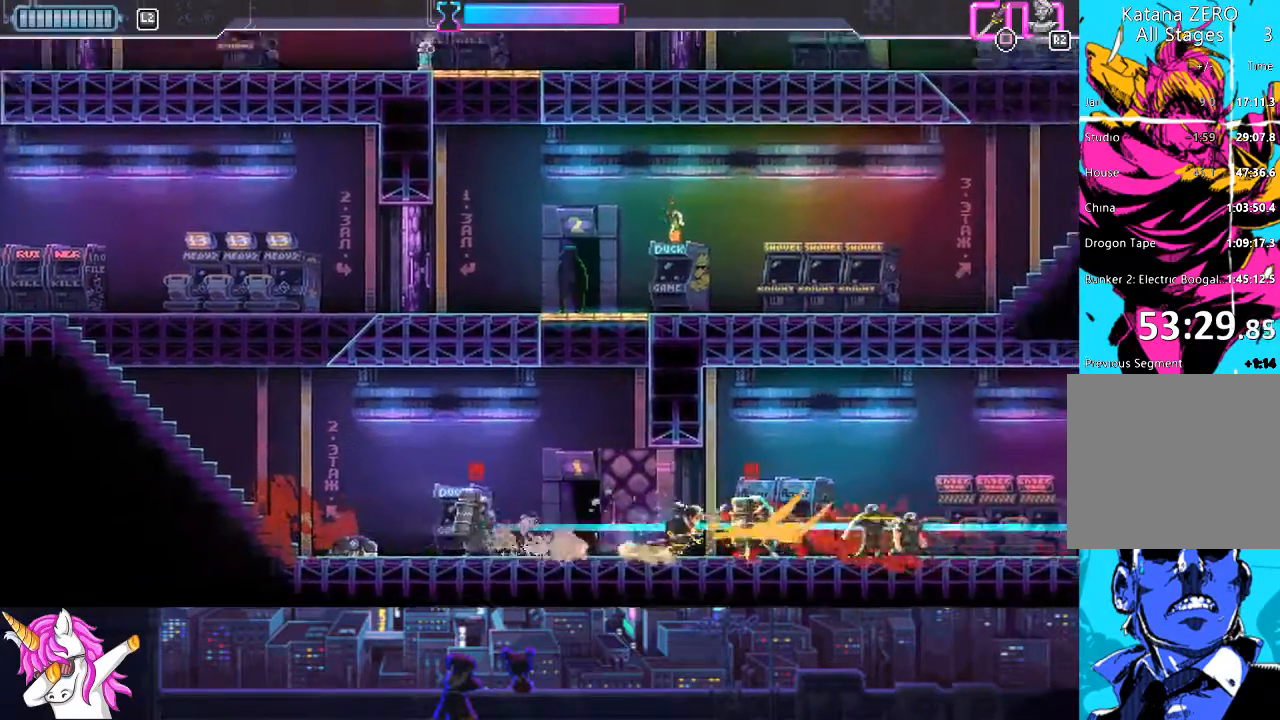
{"dt_ms": 490, "buttons": ["DPAD_RIGHT"], "left_stick": "center", "right_stick": "center", "events": [[84, "SQUARE", "down"], [186, "SQUARE", "up"], [304, "SQUARE", "down"], [405, "SQUARE", "up"]]}
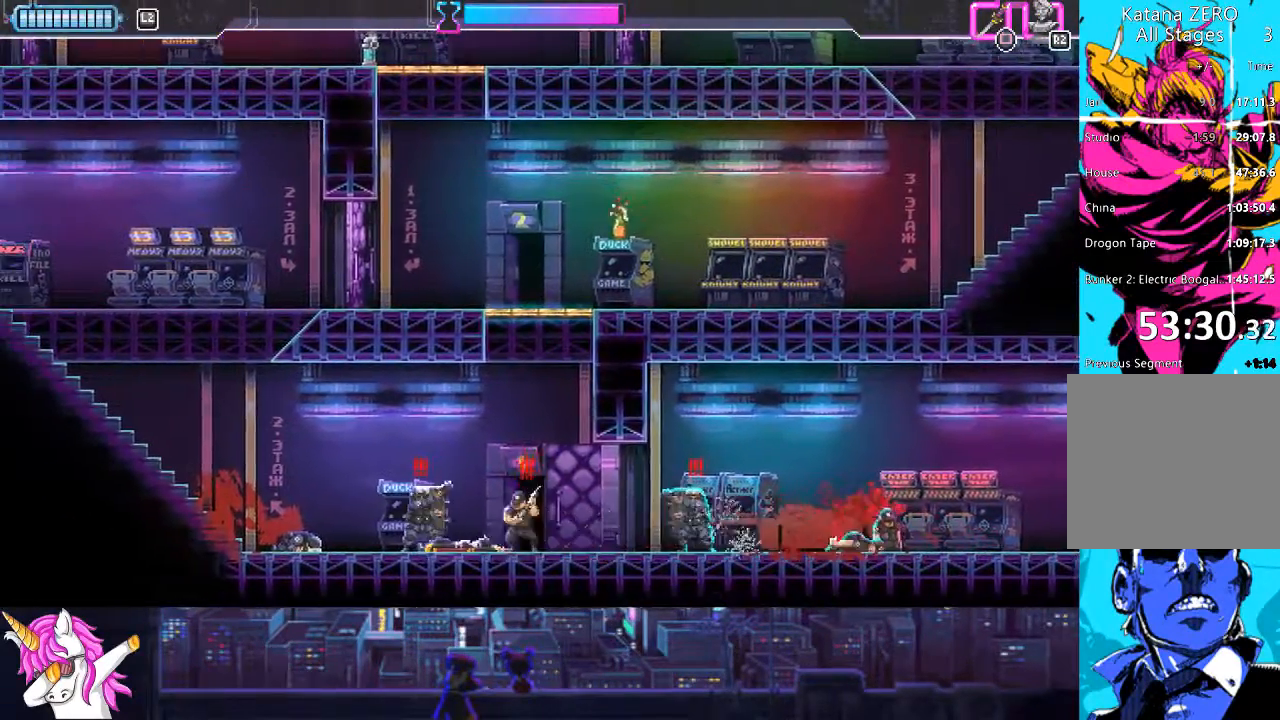
{"dt_ms": 506, "buttons": ["DPAD_RIGHT"], "left_stick": "center", "right_stick": "center", "events": [[17, "SQUARE", "down"], [135, "SQUARE", "up"], [405, "CROSS", "down"], [506, "CROSS", "up"]]}
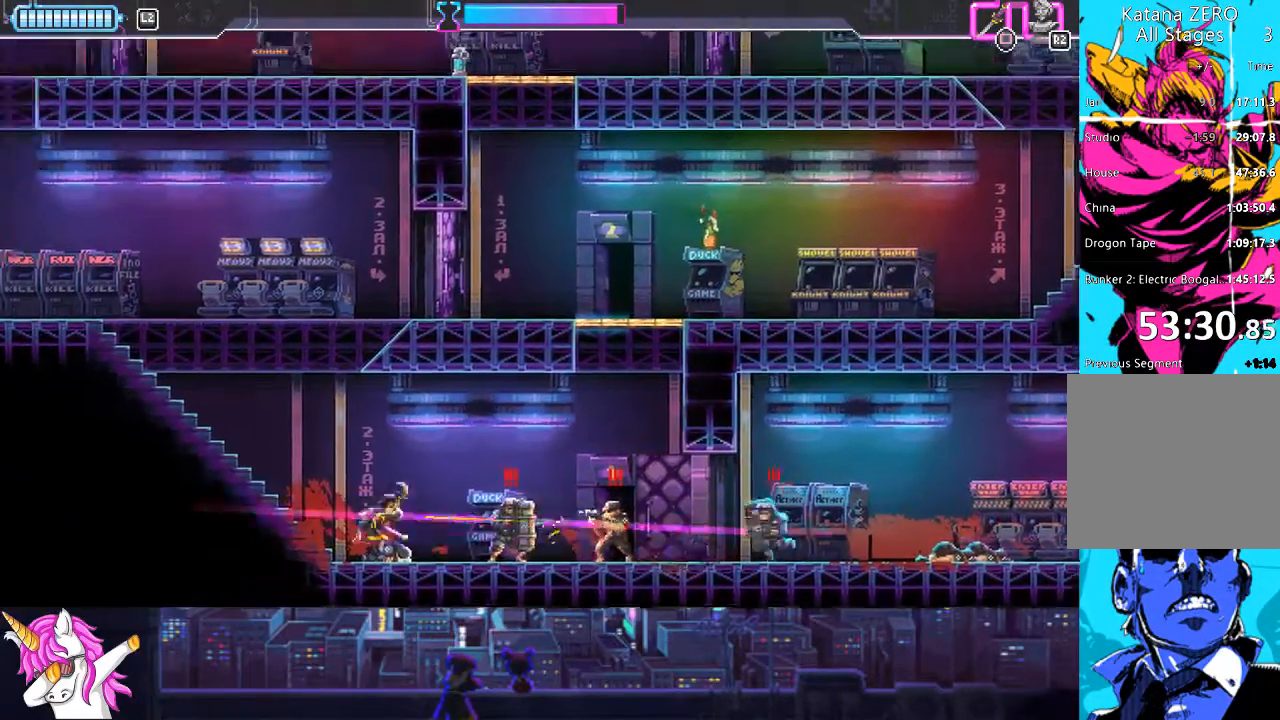
{"dt_ms": 490, "buttons": [], "left_stick": "center", "right_stick": "center", "events": [[118, "CIRCLE", "down"], [220, "CIRCLE", "up"], [372, "CROSS", "down"], [456, "DPAD_RIGHT", "up"], [473, "CROSS", "up"]]}
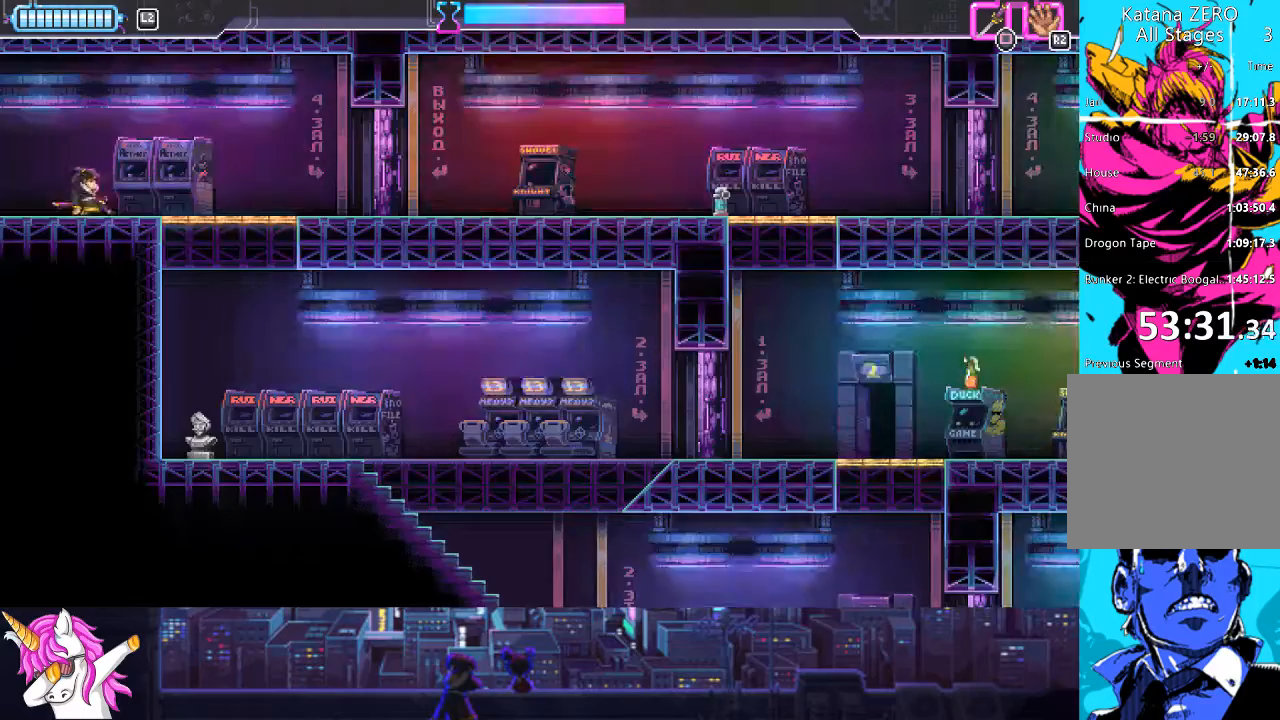
{"dt_ms": 506, "buttons": ["DPAD_DOWN"], "left_stick": "center", "right_stick": "center", "events": [[84, "DPAD_RIGHT", "down"], [456, "DPAD_DOWN", "down"], [456, "DPAD_RIGHT", "up"]]}
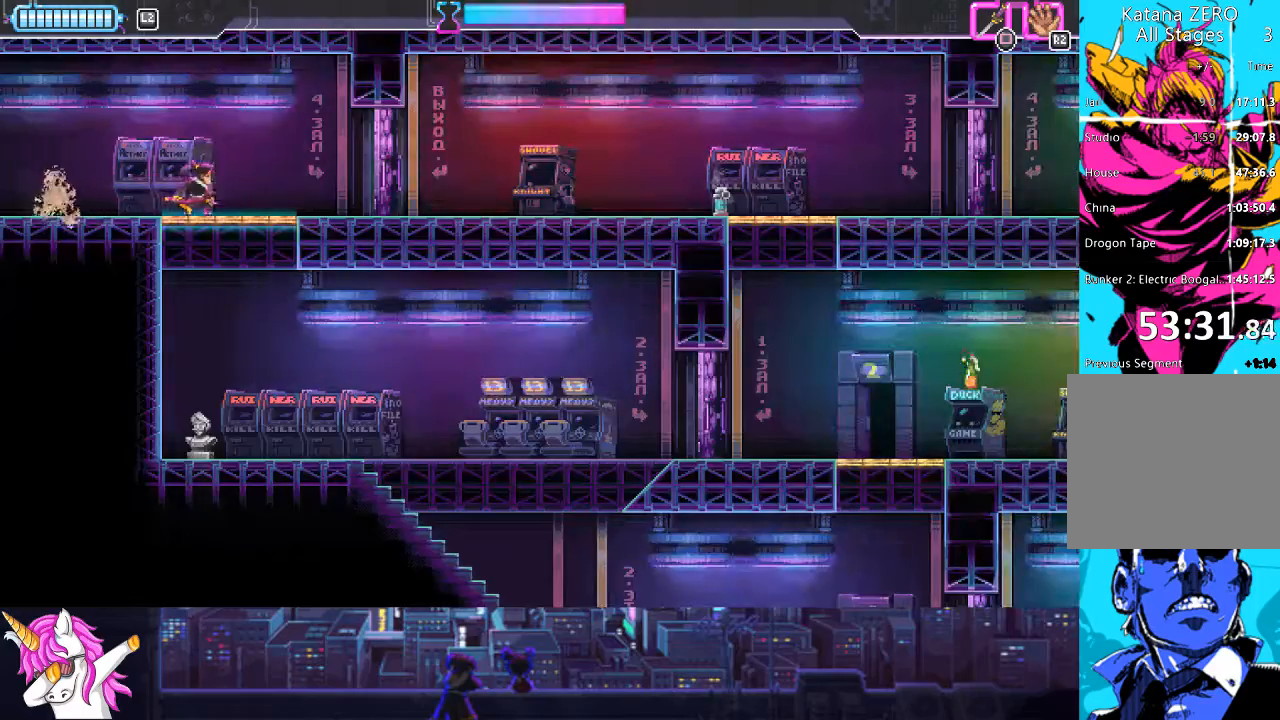
{"dt_ms": 507, "buttons": ["DPAD_RIGHT"], "left_stick": "center", "right_stick": "center", "events": [[34, "SQUARE", "down"], [85, "SQUARE", "up"], [169, "DPAD_DOWN", "up"], [220, "DPAD_LEFT", "down"], [338, "DPAD_LEFT", "up"], [406, "DPAD_RIGHT", "down"]]}
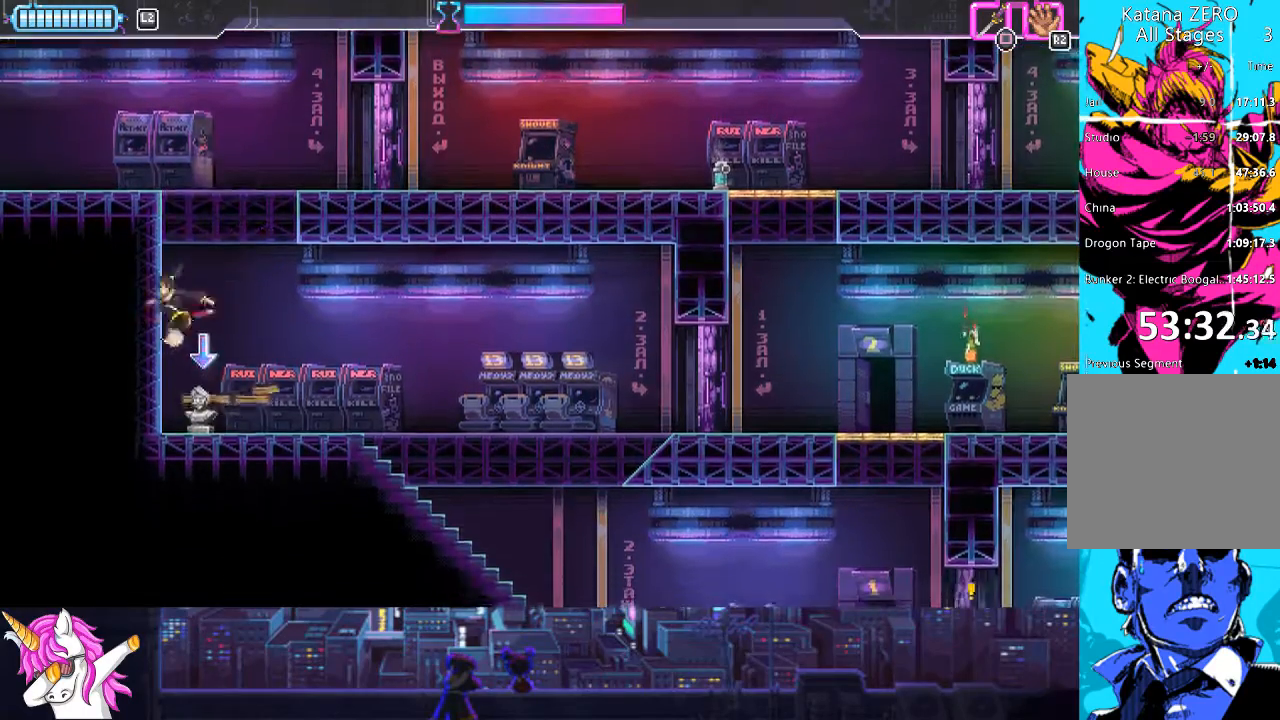
{"dt_ms": 490, "buttons": ["CIRCLE", "DPAD_RIGHT"], "left_stick": "center", "right_stick": "center", "events": [[17, "R1", "down"], [135, "R1", "up"], [405, "CIRCLE", "down"]]}
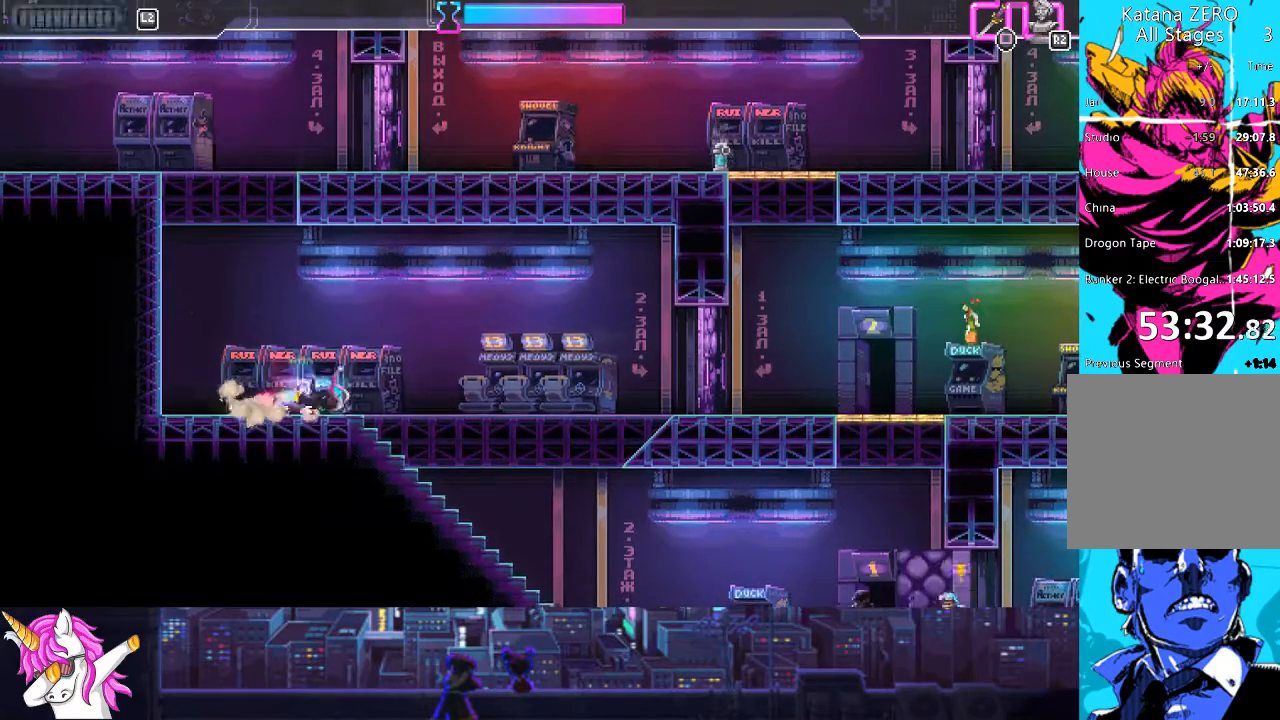
{"dt_ms": 506, "buttons": ["DPAD_RIGHT"], "left_stick": "center", "right_stick": "center", "events": [[33, "CIRCLE", "up"], [337, "CIRCLE", "down"], [455, "CIRCLE", "up"]]}